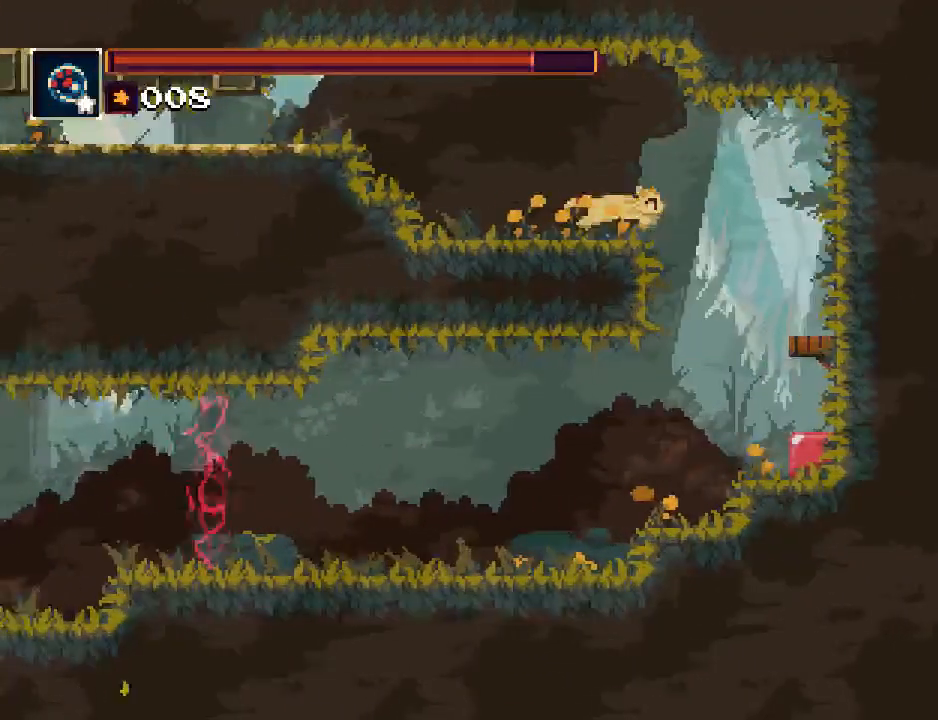
Gameplay with a controller (PlayStation layout); each line is a JSON object with the inputs held at the frame after it. "button_events" lists button changes between this image and that frame as [ms after this image, input, new state], when the widget could be followed in between (sticks are given only as held states). Not read: L3 R1 R3 left_stick right_stick.
{"buttons": ["DPAD_LEFT"], "button_events": [[150, "DPAD_RIGHT", "up"], [183, "DPAD_LEFT", "down"]]}
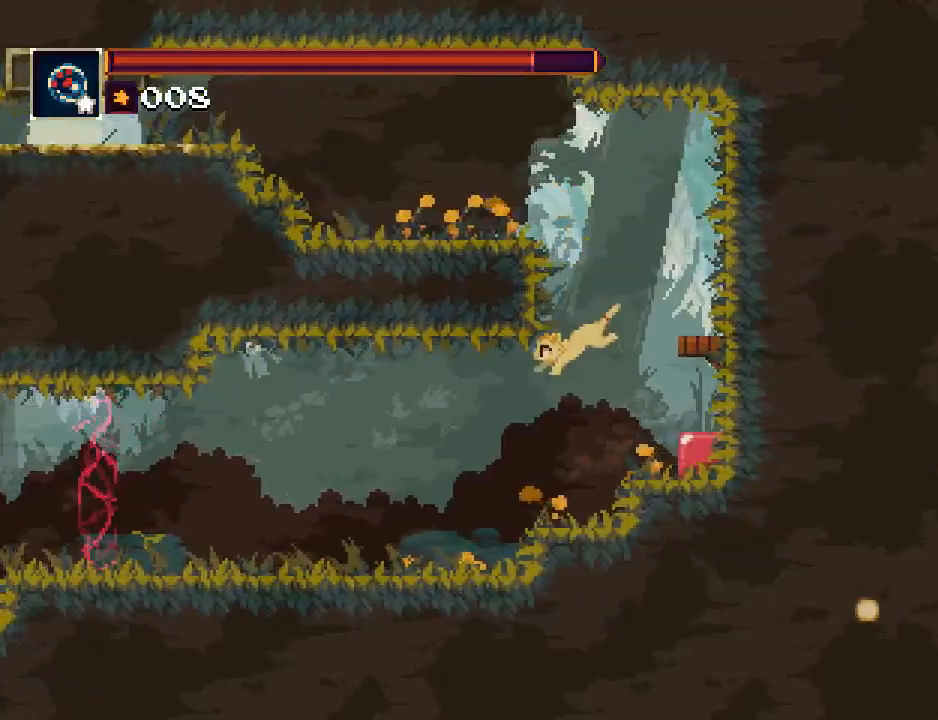
{"buttons": ["DPAD_LEFT"], "button_events": []}
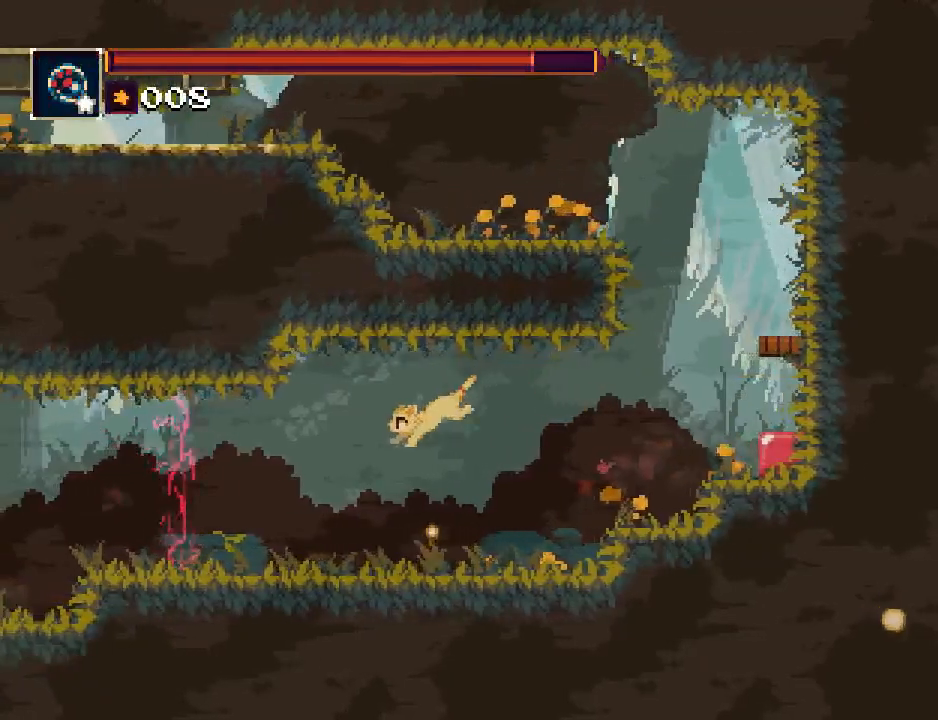
{"buttons": ["CROSS", "DPAD_LEFT"], "button_events": [[417, "CROSS", "down"]]}
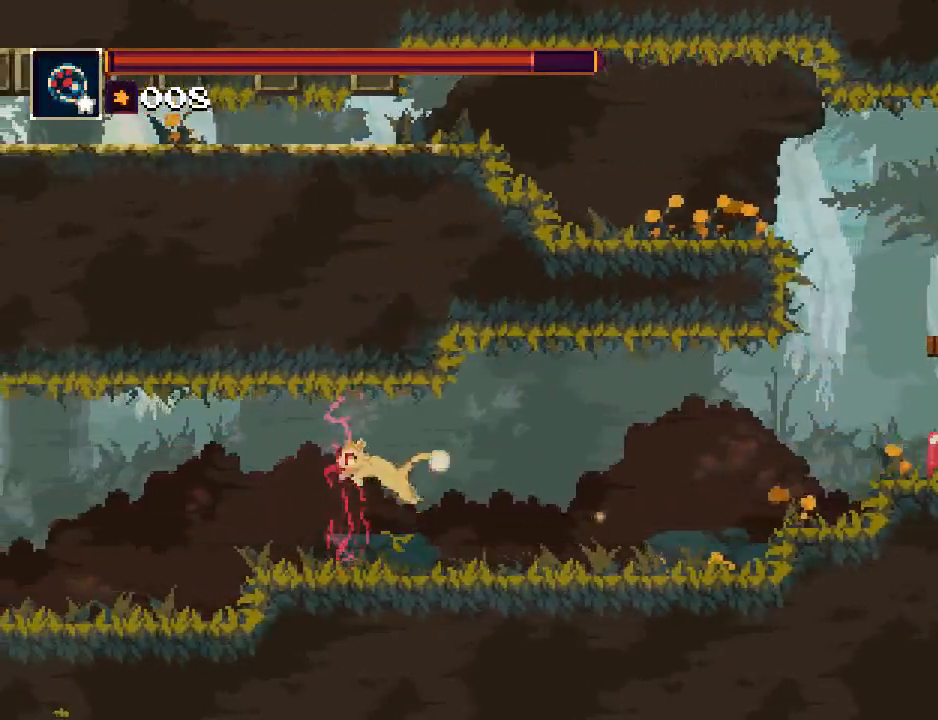
{"buttons": ["DPAD_LEFT"], "button_events": [[17, "CROSS", "up"]]}
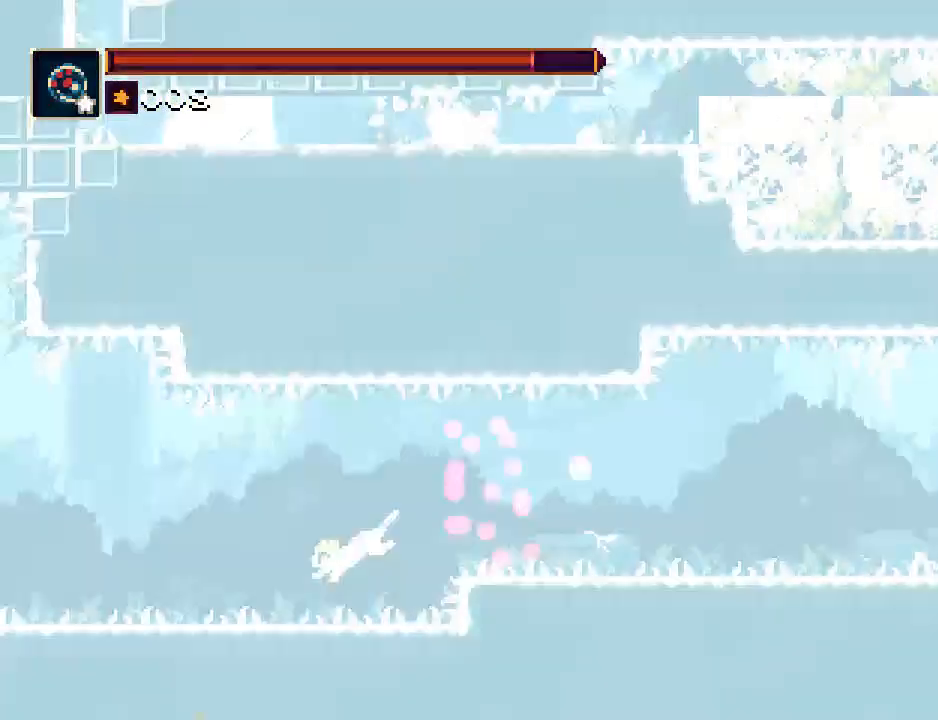
{"buttons": ["DPAD_LEFT"], "button_events": []}
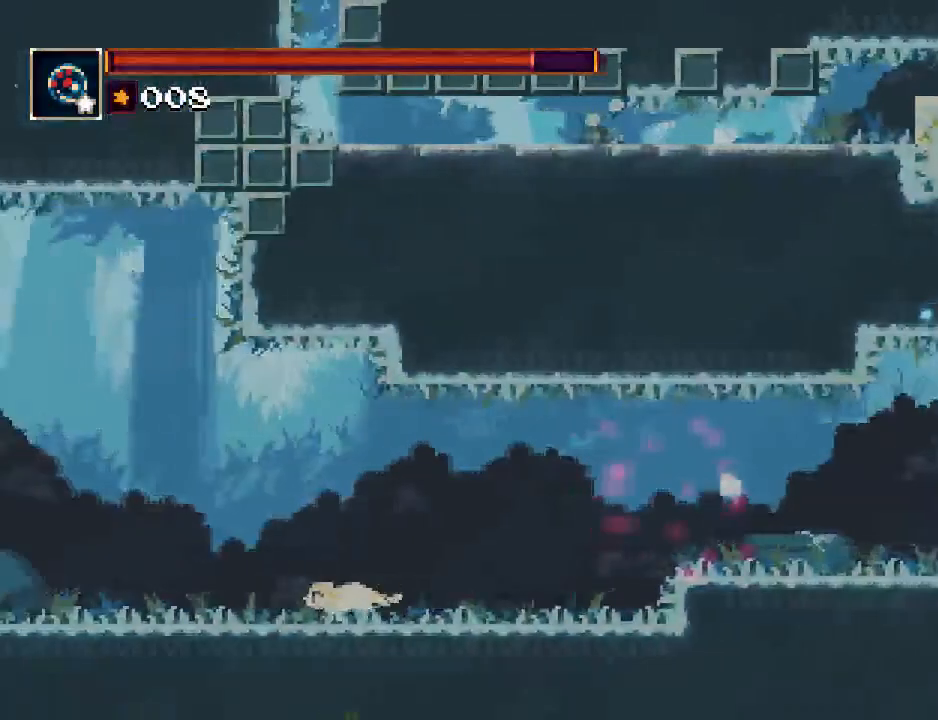
{"buttons": ["DPAD_LEFT"], "button_events": []}
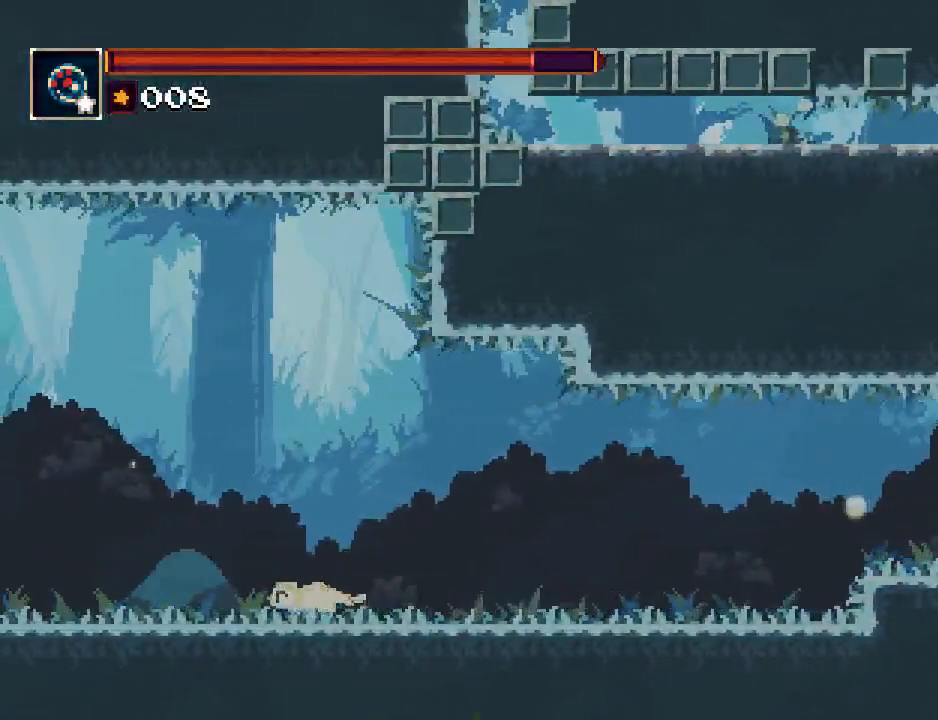
{"buttons": ["DPAD_LEFT"], "button_events": []}
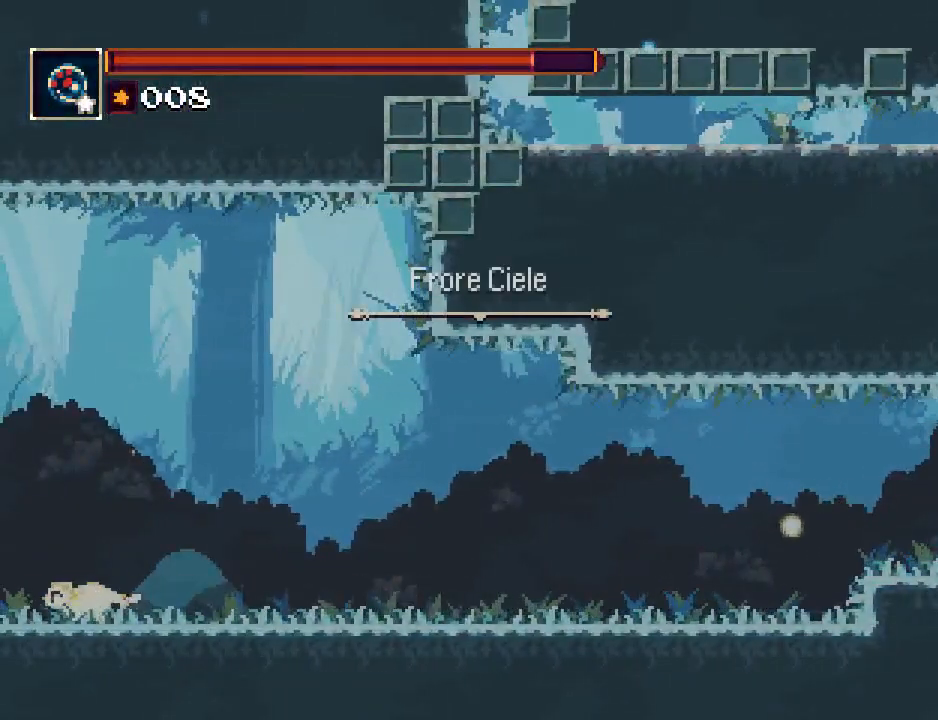
{"buttons": ["DPAD_LEFT"], "button_events": [[117, "CROSS", "down"], [450, "CROSS", "up"]]}
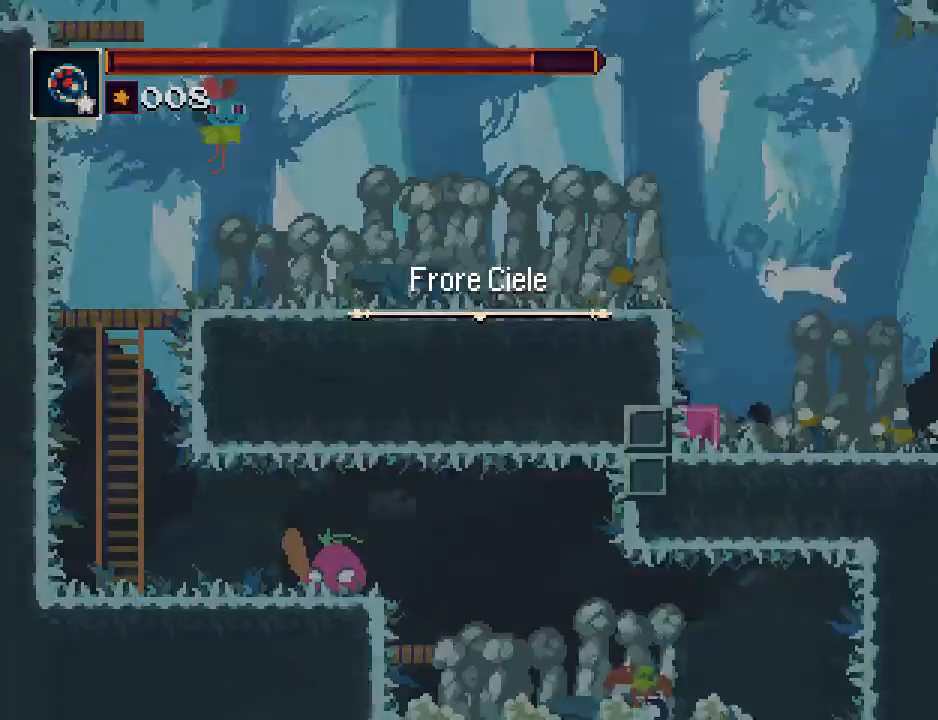
{"buttons": ["DPAD_LEFT"], "button_events": []}
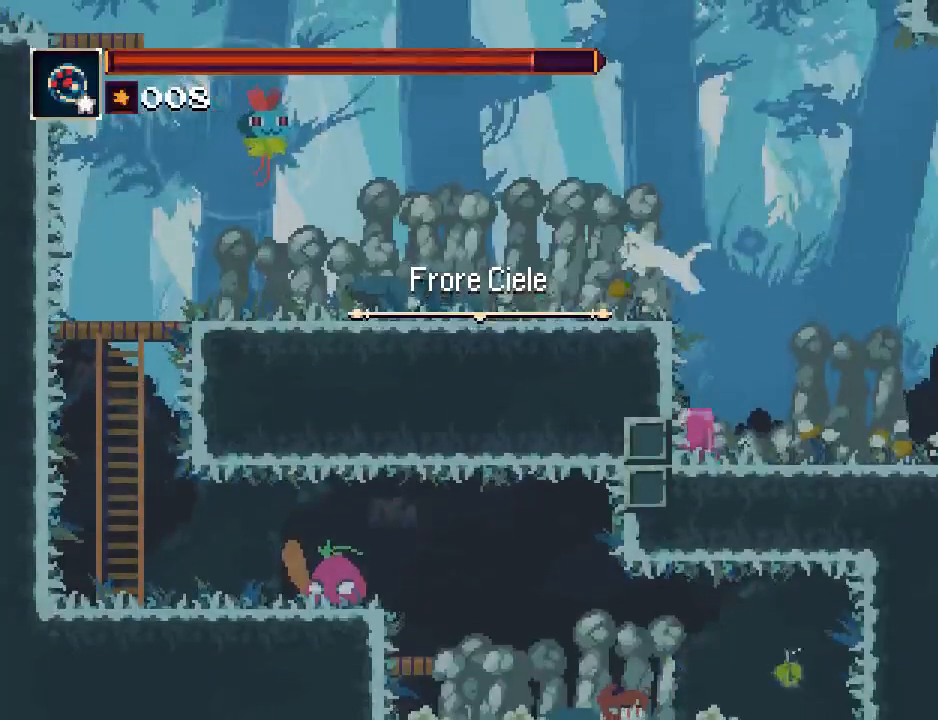
{"buttons": ["DPAD_LEFT"], "button_events": [[317, "CROSS", "down"], [383, "CROSS", "up"], [383, "SQUARE", "down"], [450, "SQUARE", "up"]]}
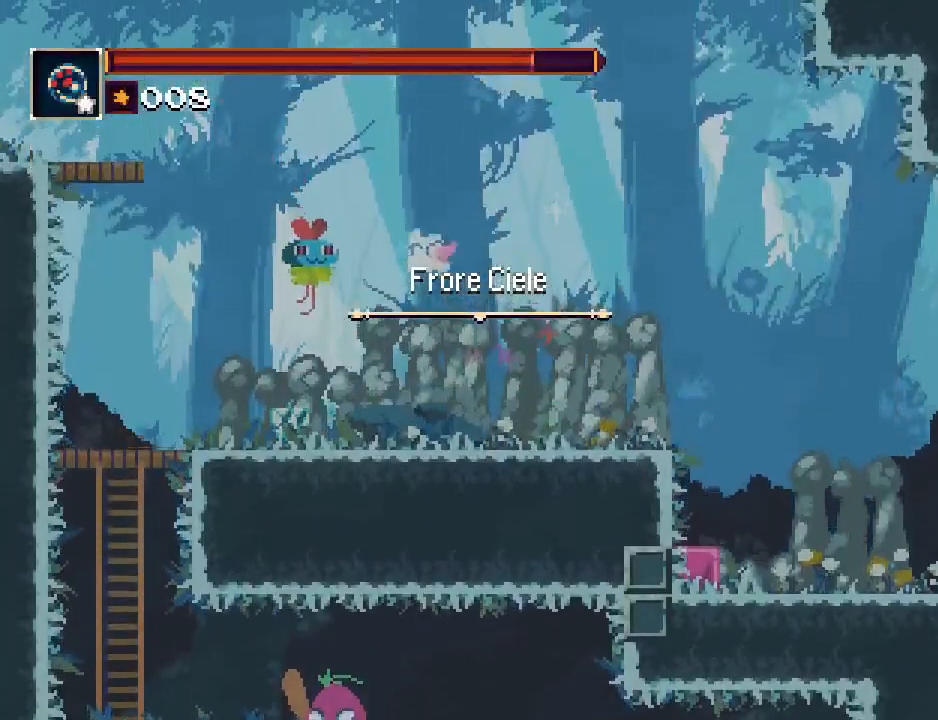
{"buttons": ["DPAD_LEFT"], "button_events": []}
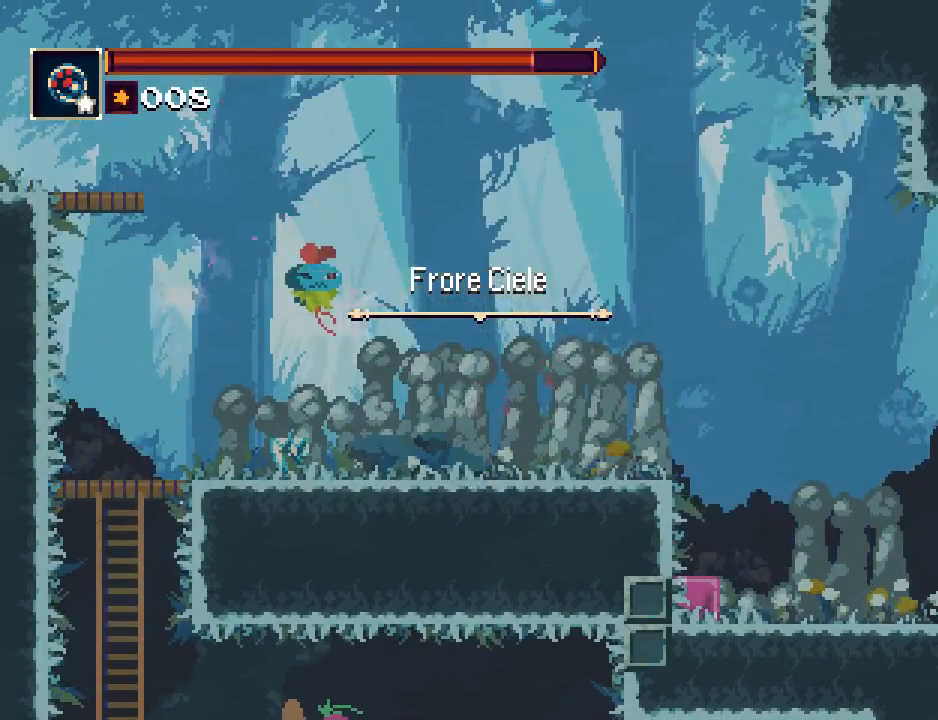
{"buttons": ["CROSS", "DPAD_DOWN"], "button_events": [[467, "DPAD_DOWN", "down"], [500, "CROSS", "down"], [500, "DPAD_LEFT", "up"]]}
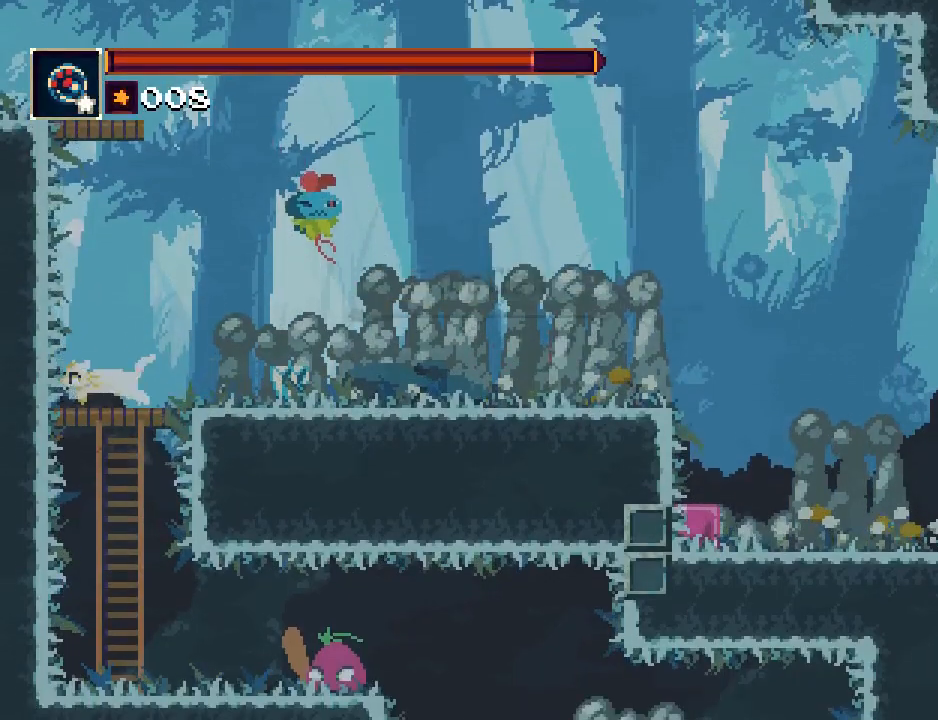
{"buttons": ["DPAD_RIGHT"], "button_events": [[67, "CROSS", "up"], [67, "DPAD_RIGHT", "down"], [167, "DPAD_DOWN", "up"]]}
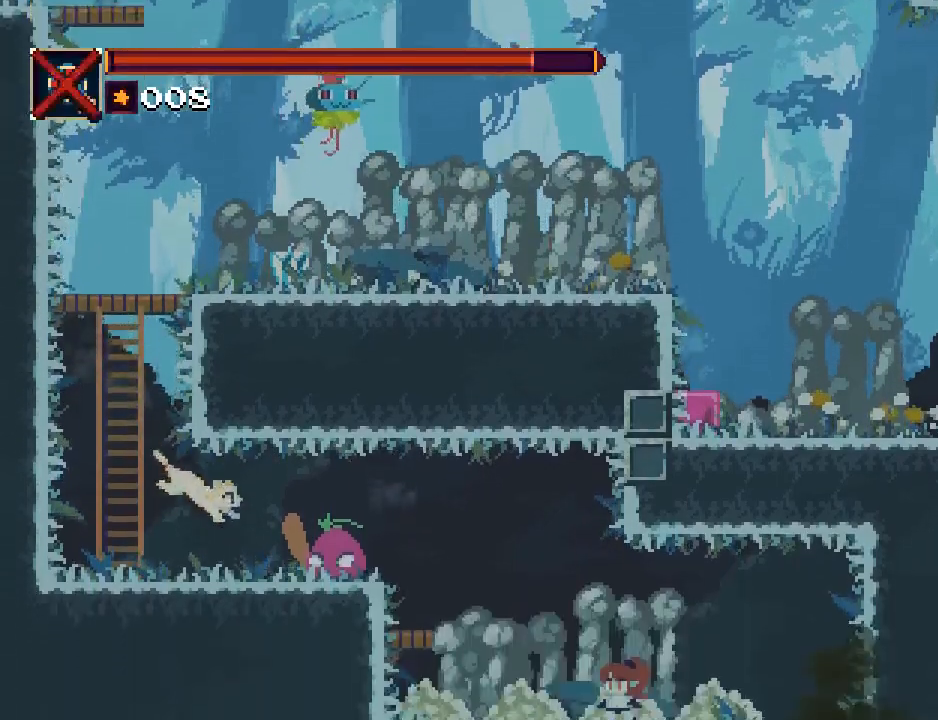
{"buttons": ["DPAD_RIGHT"], "button_events": [[67, "CROSS", "down"], [350, "CROSS", "up"]]}
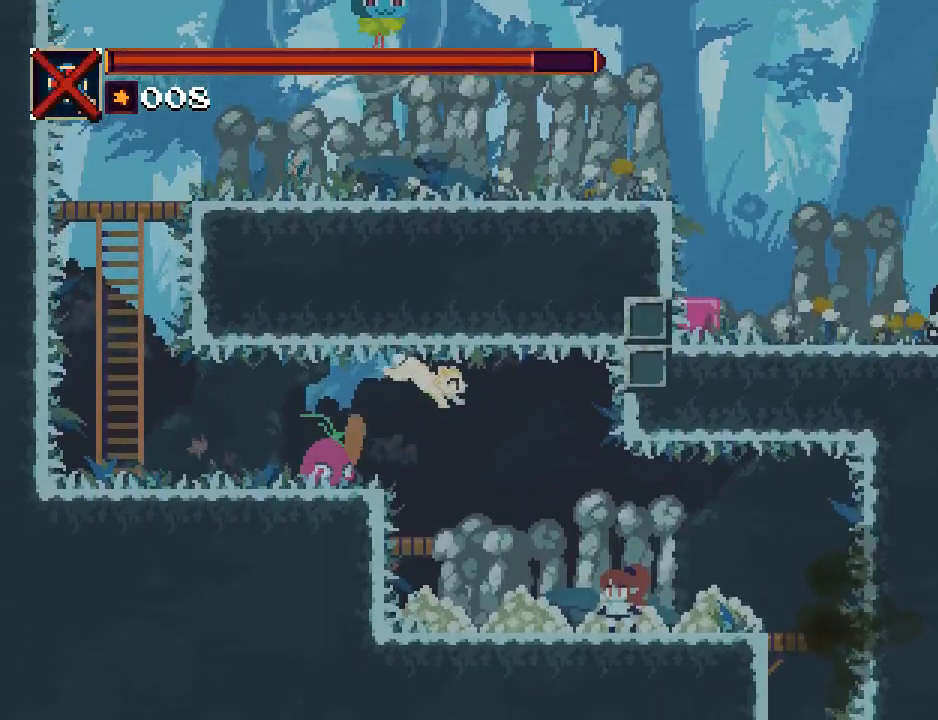
{"buttons": ["DPAD_RIGHT"], "button_events": [[150, "SQUARE", "down"], [417, "SQUARE", "up"]]}
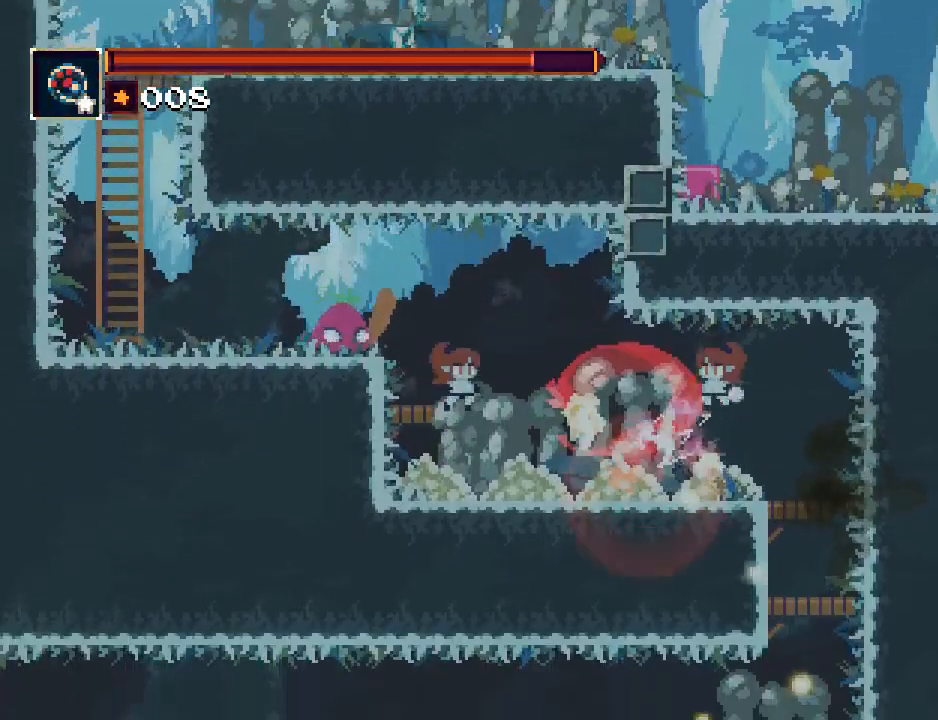
{"buttons": ["DPAD_RIGHT"], "button_events": []}
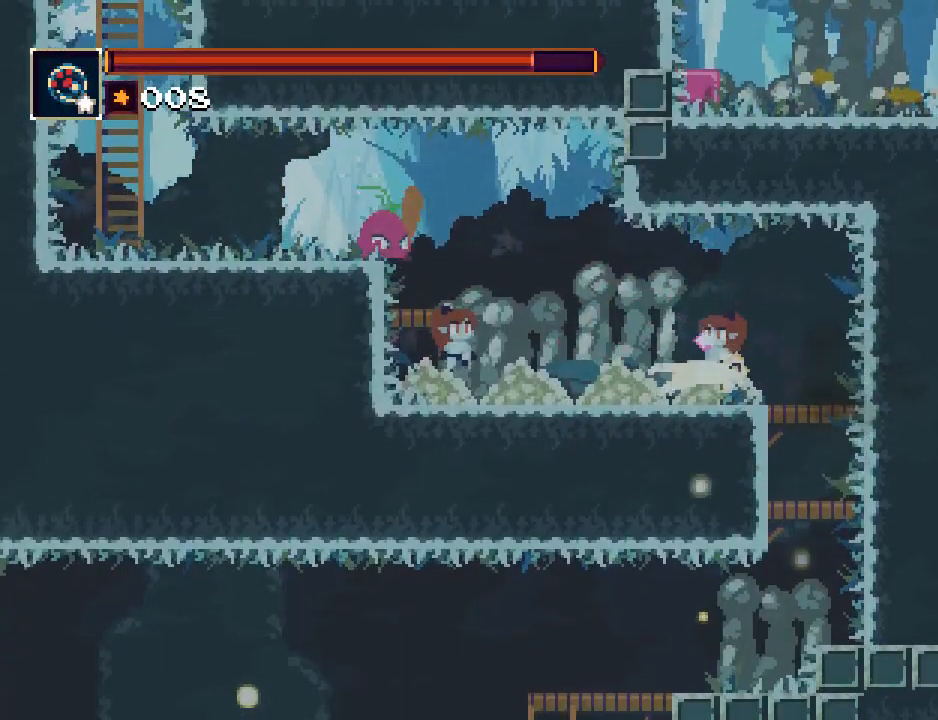
{"buttons": ["DPAD_RIGHT"], "button_events": [[217, "CROSS", "down"], [300, "CROSS", "up"]]}
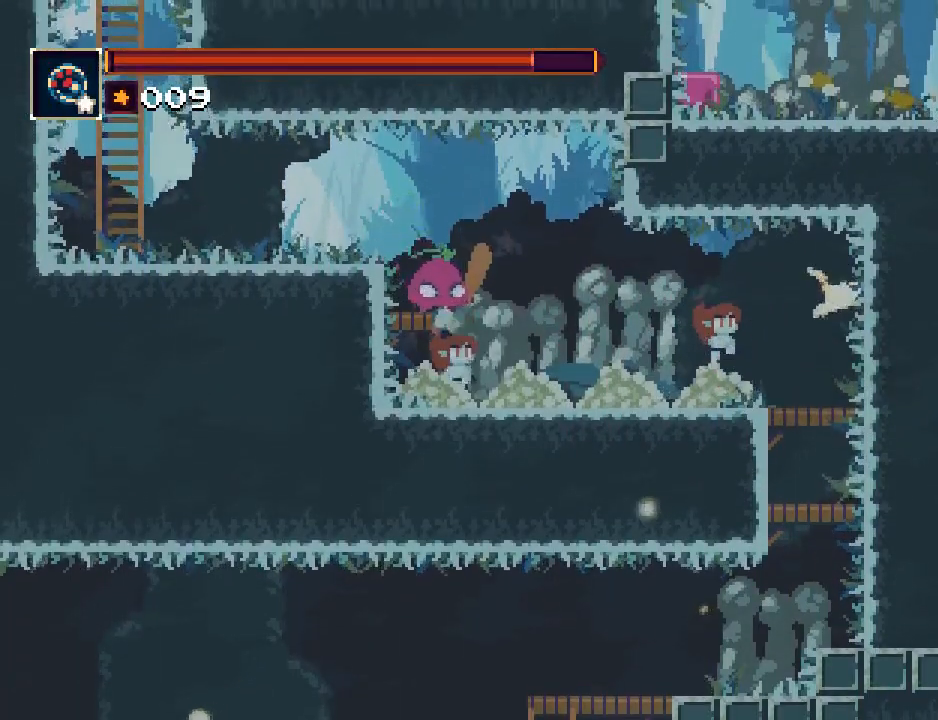
{"buttons": ["DPAD_DOWN"], "button_events": [[67, "DPAD_DOWN", "down"], [67, "DPAD_RIGHT", "up"], [367, "CROSS", "down"], [433, "CROSS", "up"]]}
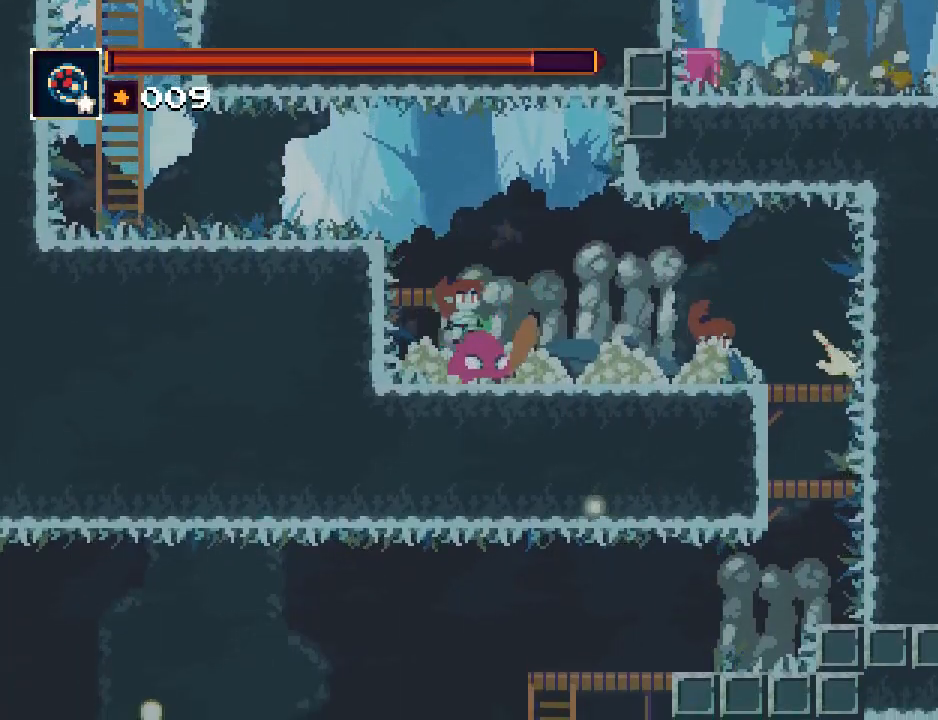
{"buttons": ["DPAD_LEFT"], "button_events": [[233, "DPAD_LEFT", "down"], [267, "CROSS", "down"], [267, "DPAD_DOWN", "up"], [333, "CROSS", "up"]]}
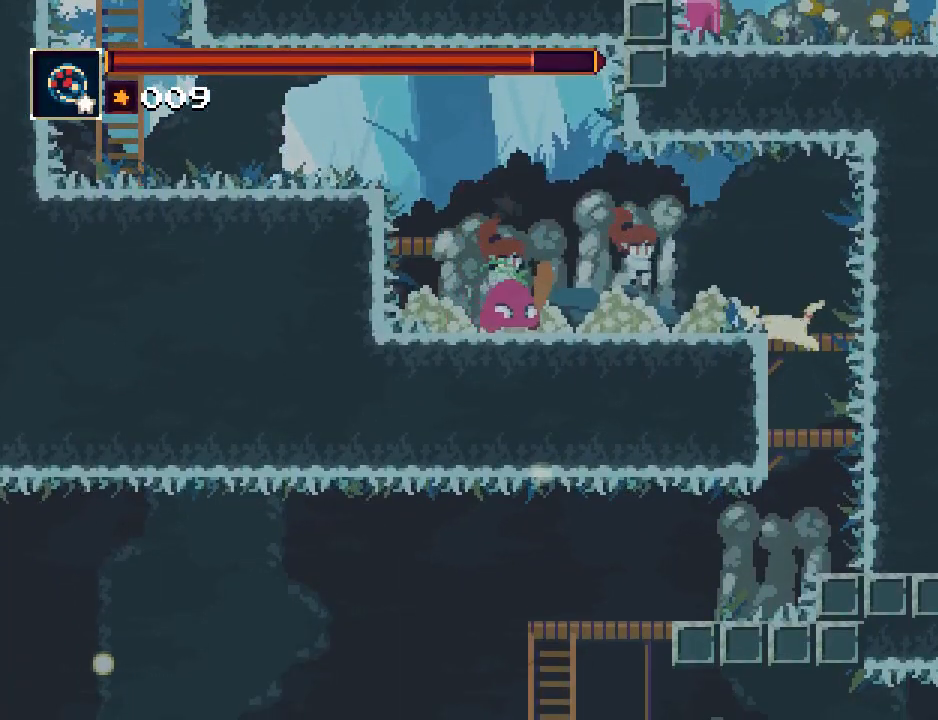
{"buttons": ["DPAD_DOWN"], "button_events": [[100, "DPAD_DOWN", "down"], [133, "DPAD_LEFT", "up"], [233, "DPAD_DOWN", "up"], [233, "DPAD_RIGHT", "down"], [367, "DPAD_DOWN", "down"], [400, "DPAD_RIGHT", "up"], [433, "CROSS", "down"], [500, "CROSS", "up"]]}
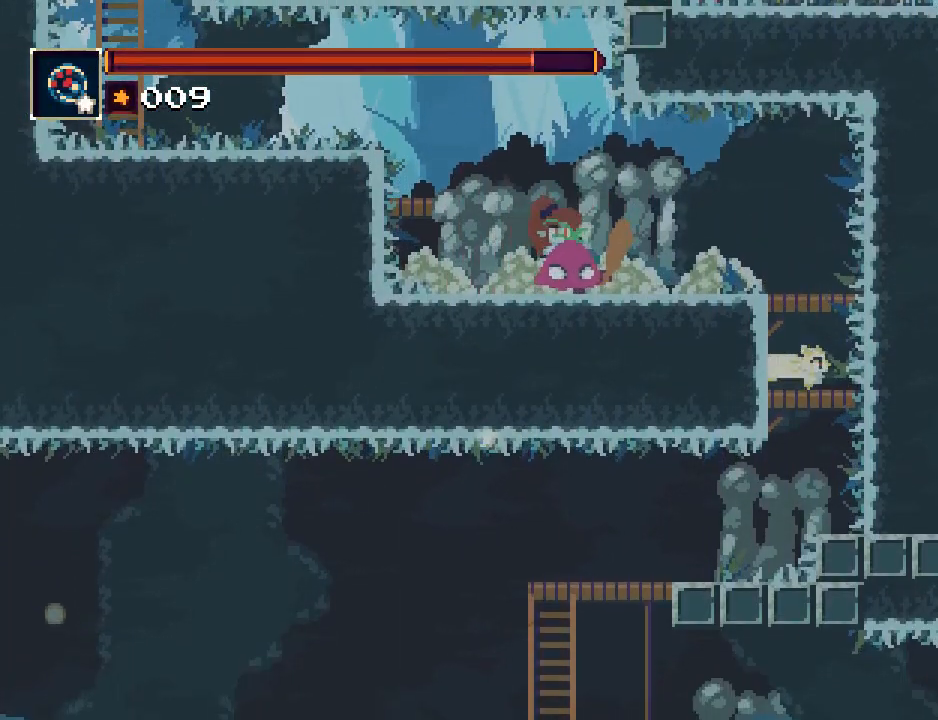
{"buttons": ["DPAD_LEFT"], "button_events": [[67, "DPAD_LEFT", "down"], [150, "DPAD_DOWN", "up"]]}
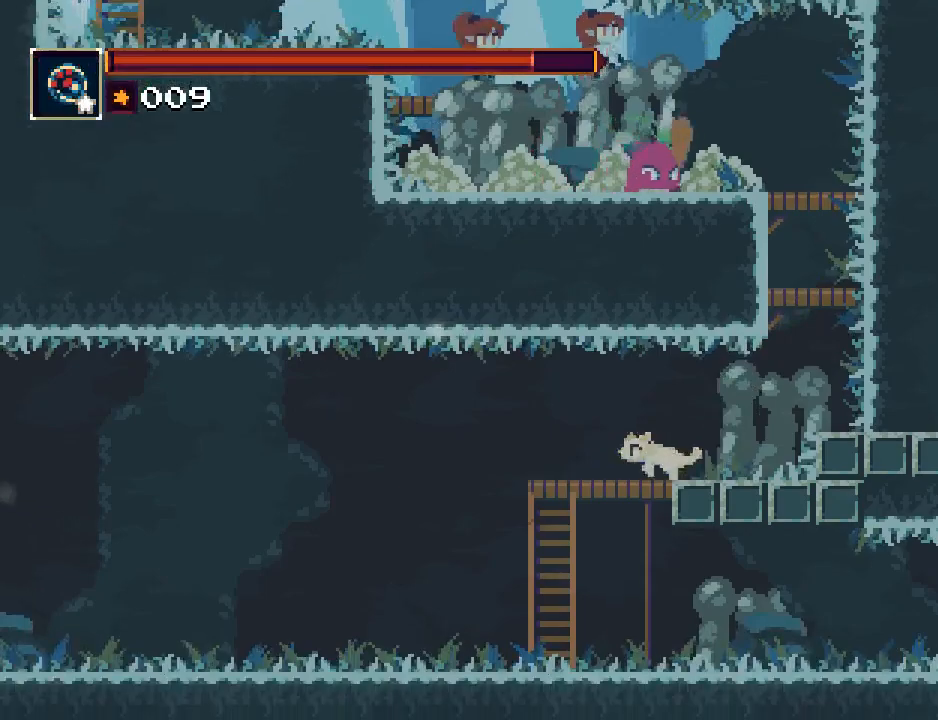
{"buttons": ["DPAD_LEFT"], "button_events": [[117, "CROSS", "down"], [183, "CROSS", "up"]]}
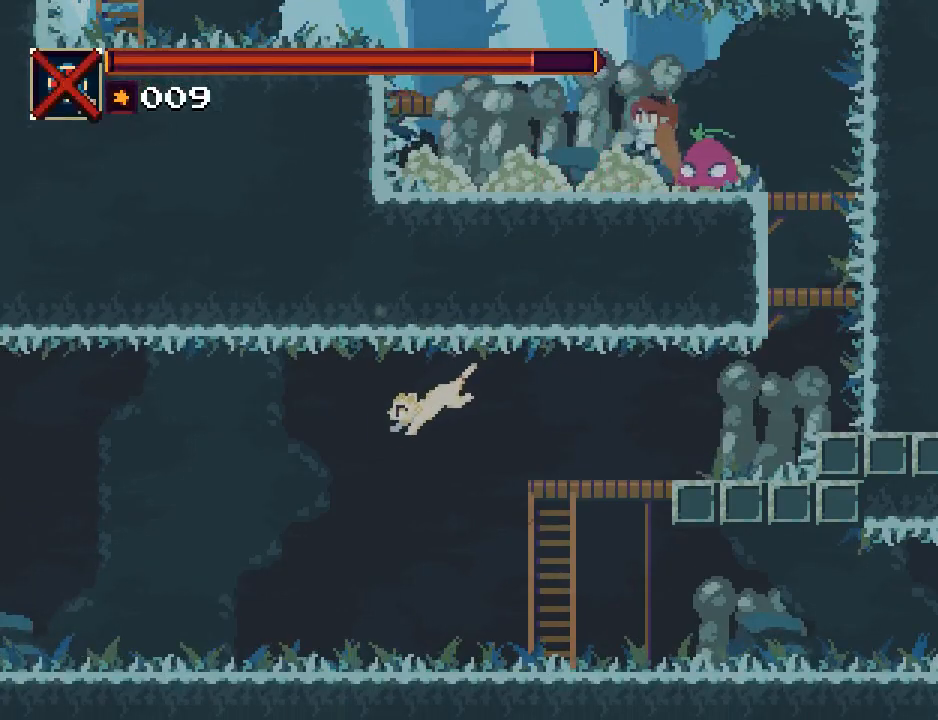
{"buttons": ["DPAD_LEFT"], "button_events": []}
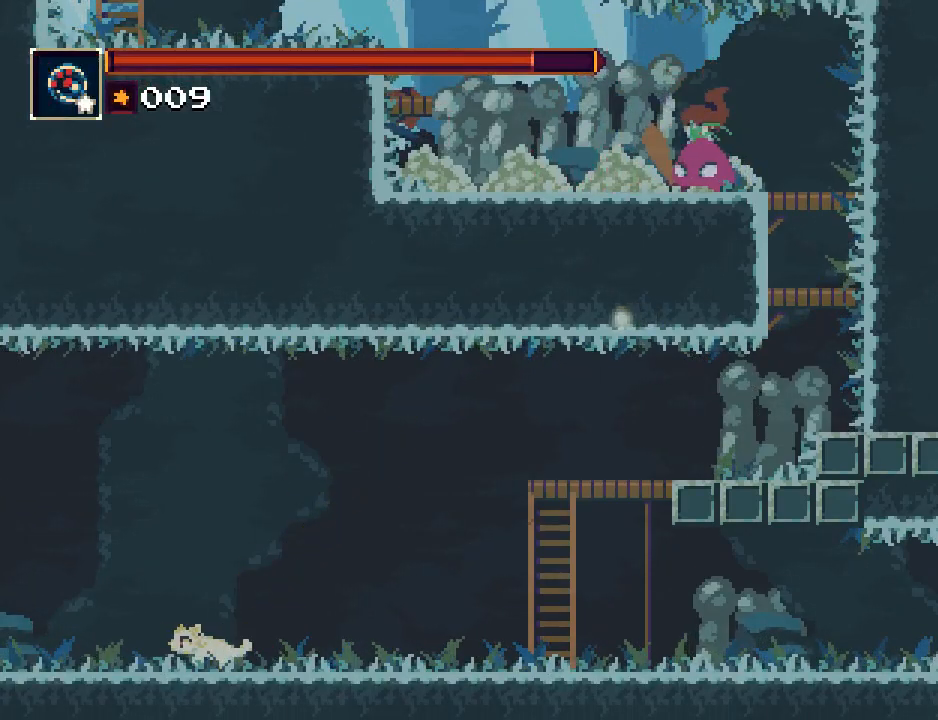
{"buttons": ["DPAD_LEFT"], "button_events": [[200, "CROSS", "down"], [300, "CROSS", "up"]]}
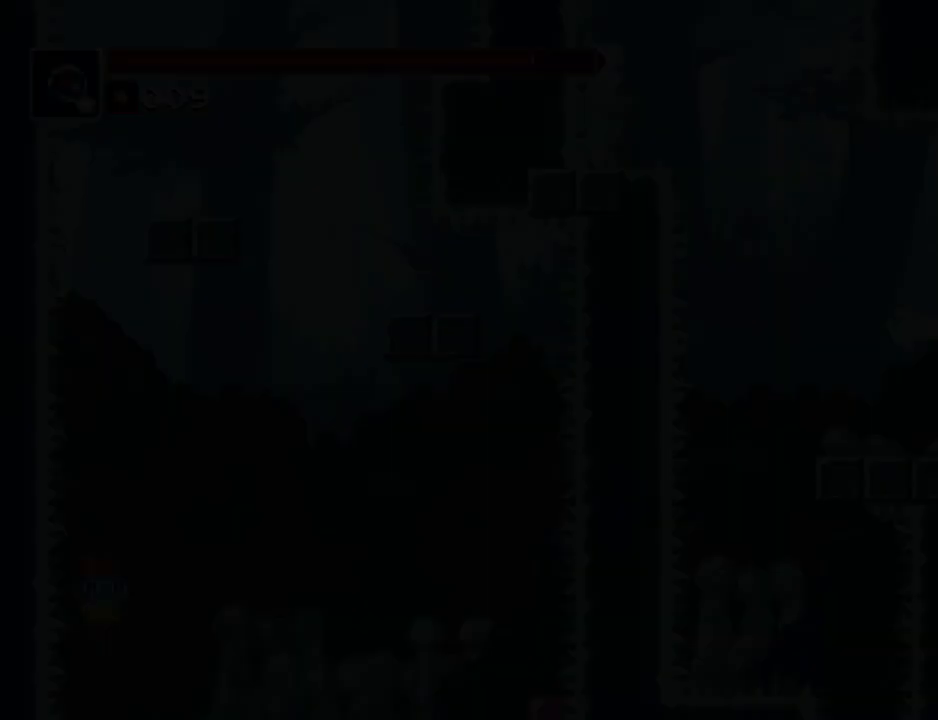
{"buttons": ["DPAD_LEFT"], "button_events": [[167, "CROSS", "down"], [233, "CROSS", "up"]]}
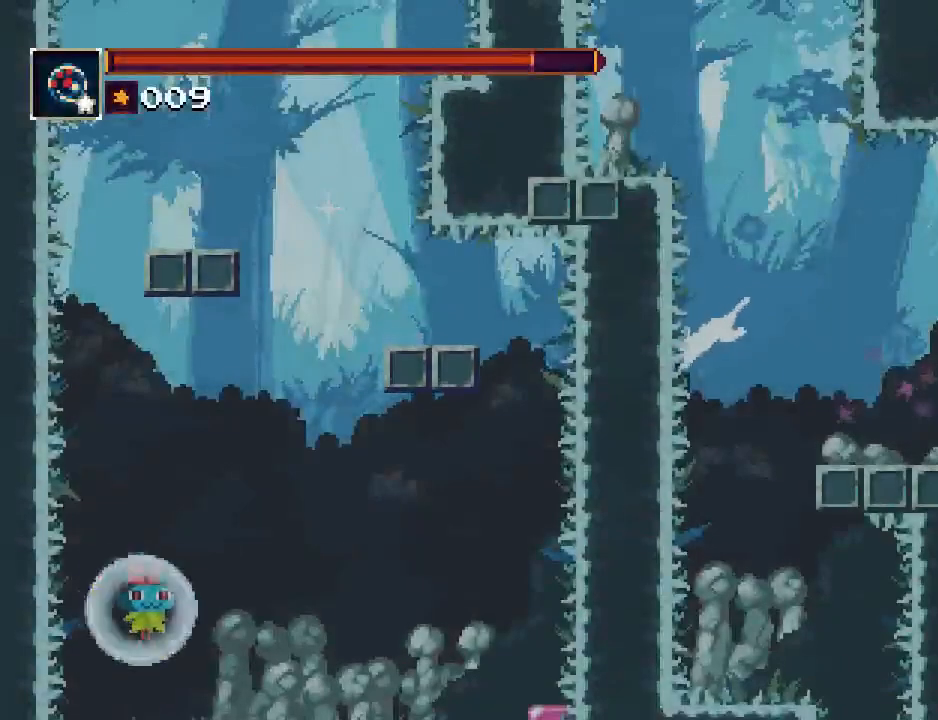
{"buttons": ["DPAD_RIGHT"], "button_events": [[67, "DPAD_LEFT", "up"], [133, "DPAD_RIGHT", "down"]]}
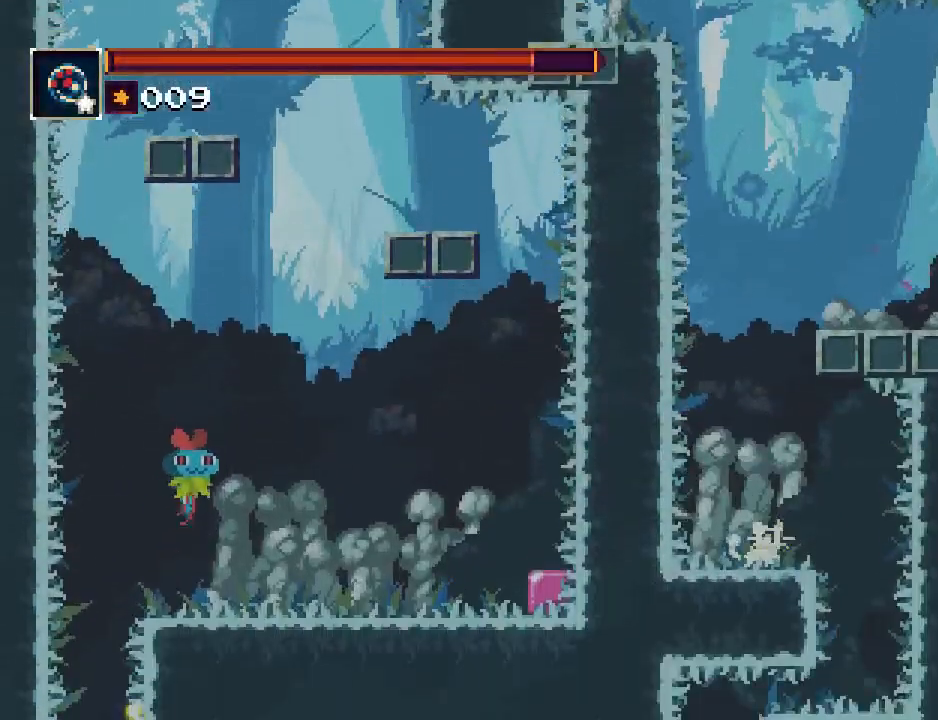
{"buttons": ["DPAD_LEFT"], "button_events": [[267, "DPAD_RIGHT", "up"], [283, "DPAD_LEFT", "down"]]}
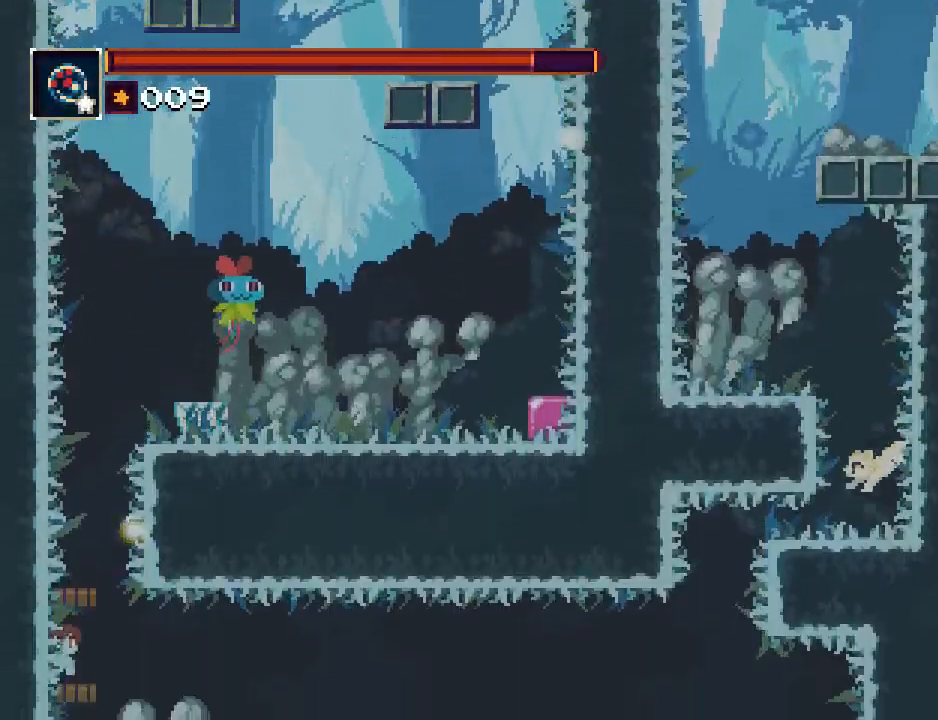
{"buttons": ["DPAD_LEFT"], "button_events": []}
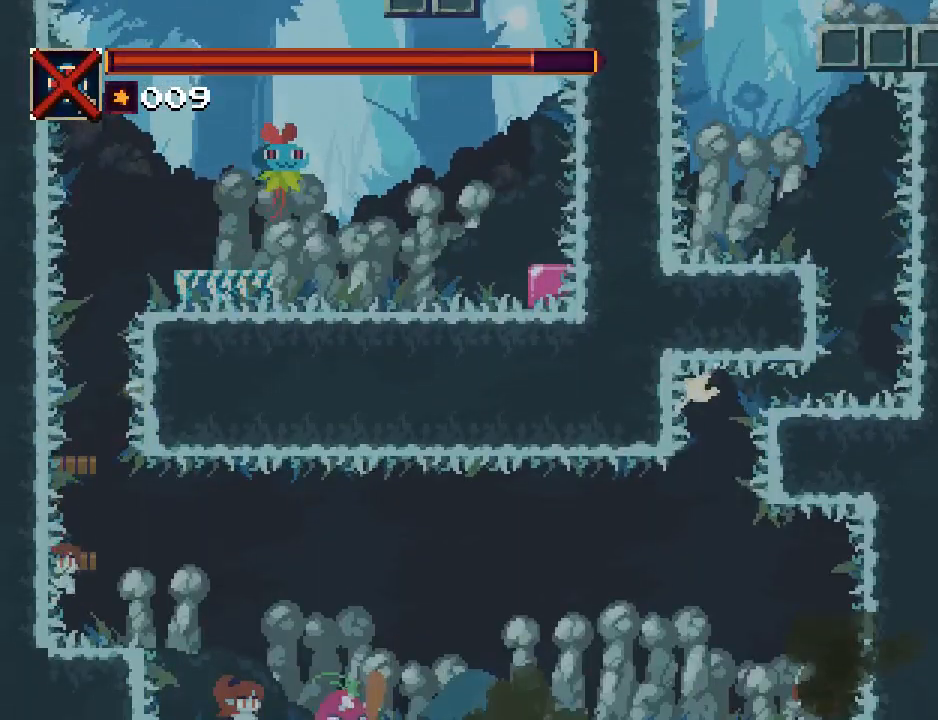
{"buttons": ["DPAD_LEFT"], "button_events": []}